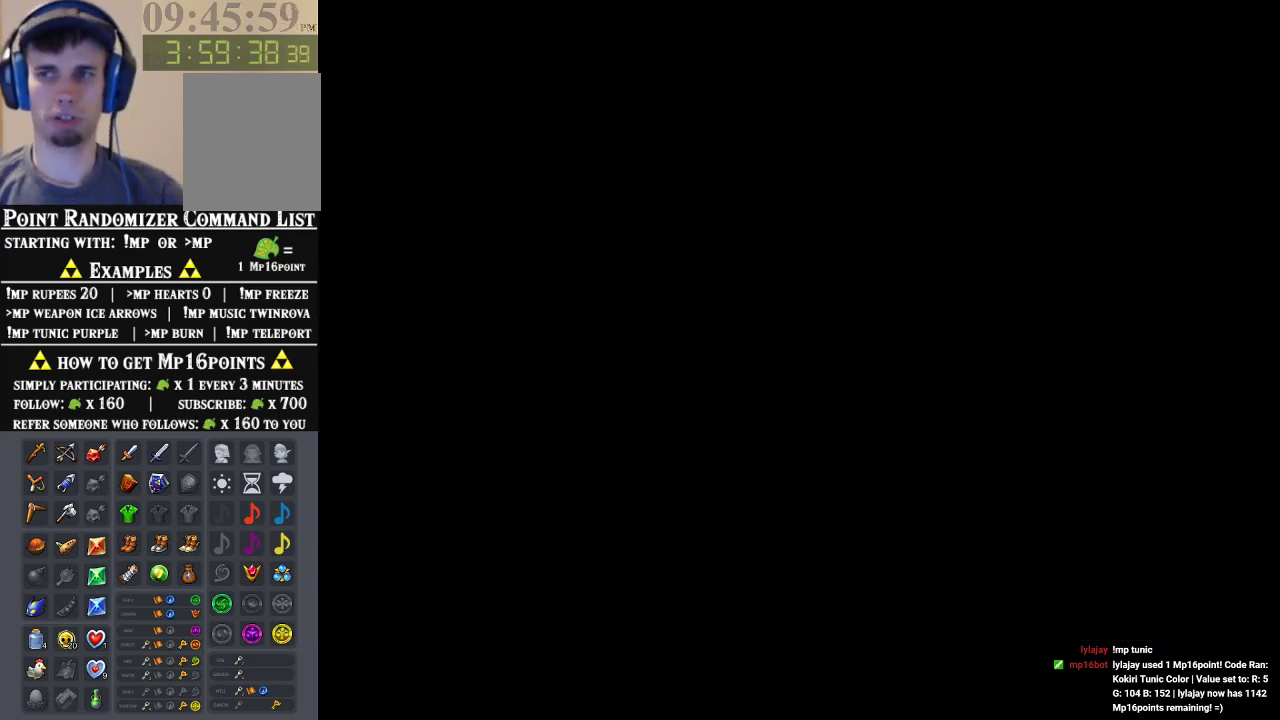
Gameplay with a controller (Nintendo layout); each line is a JSON object with the inputs held at the frame after it. "events" lists button and stick changes between this image and that frame as [ms after this image, input, new state], when the widget could be followed in between. Not read: L1 L3 R1 R3.
{"buttons": [], "left_stick": "center", "events": []}
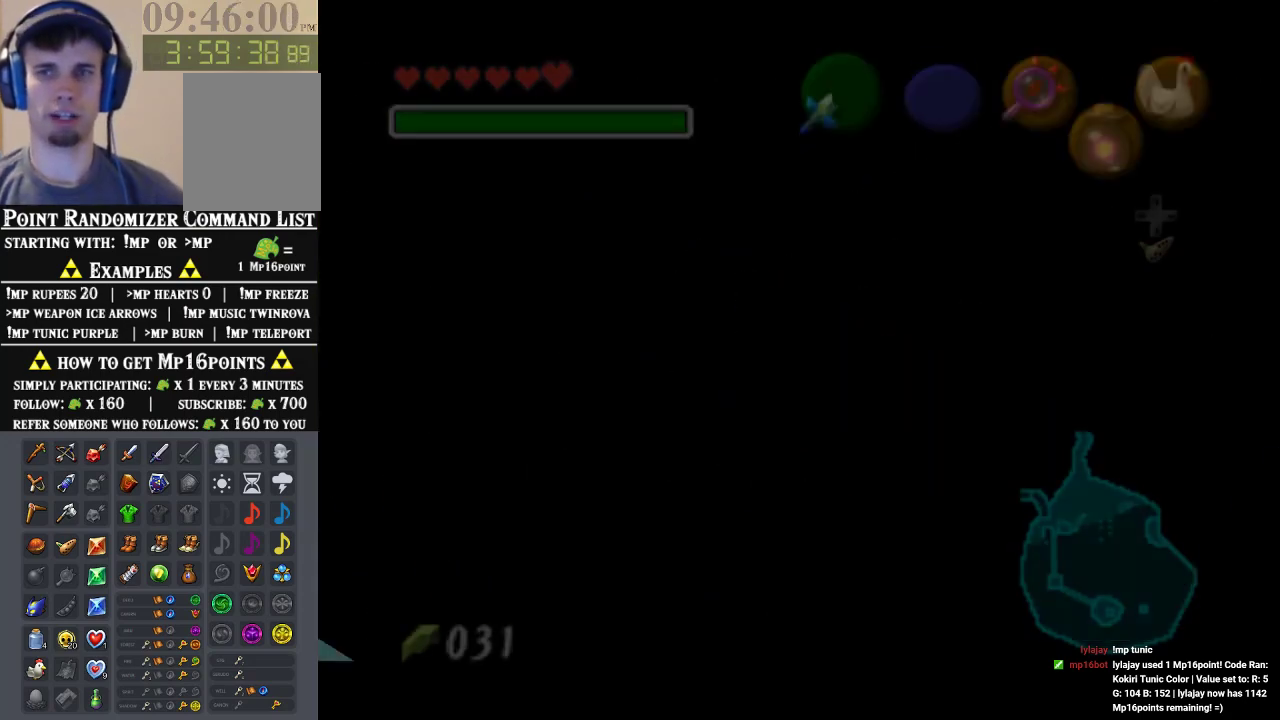
{"buttons": [], "left_stick": "center", "events": []}
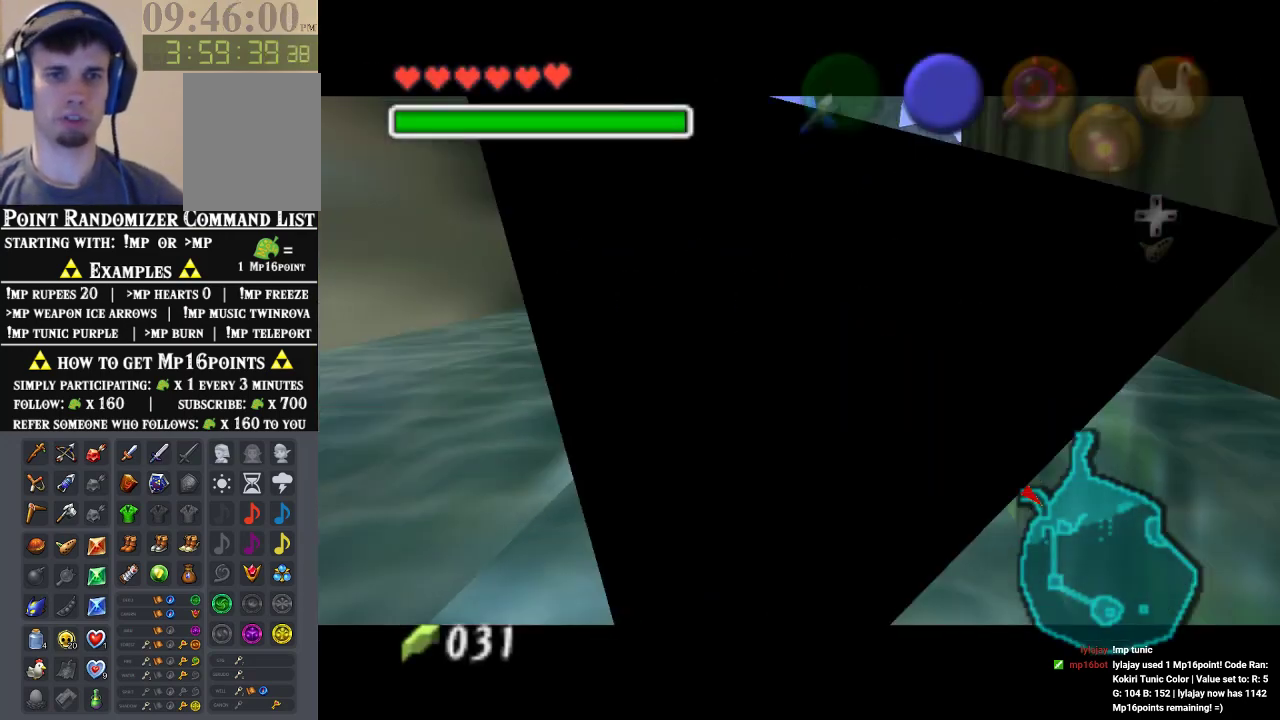
{"buttons": [], "left_stick": "center", "events": []}
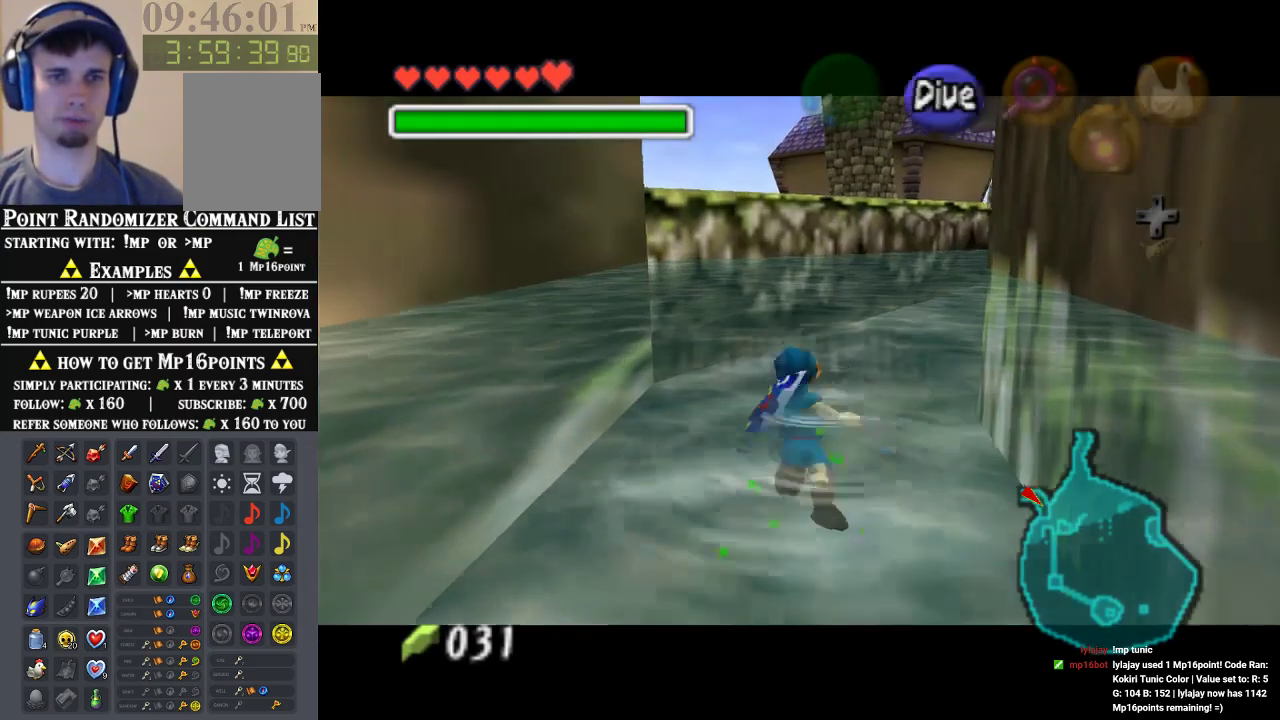
{"buttons": [], "left_stick": "center", "events": [[333, "left_stick", "down"], [467, "left_stick", "center"]]}
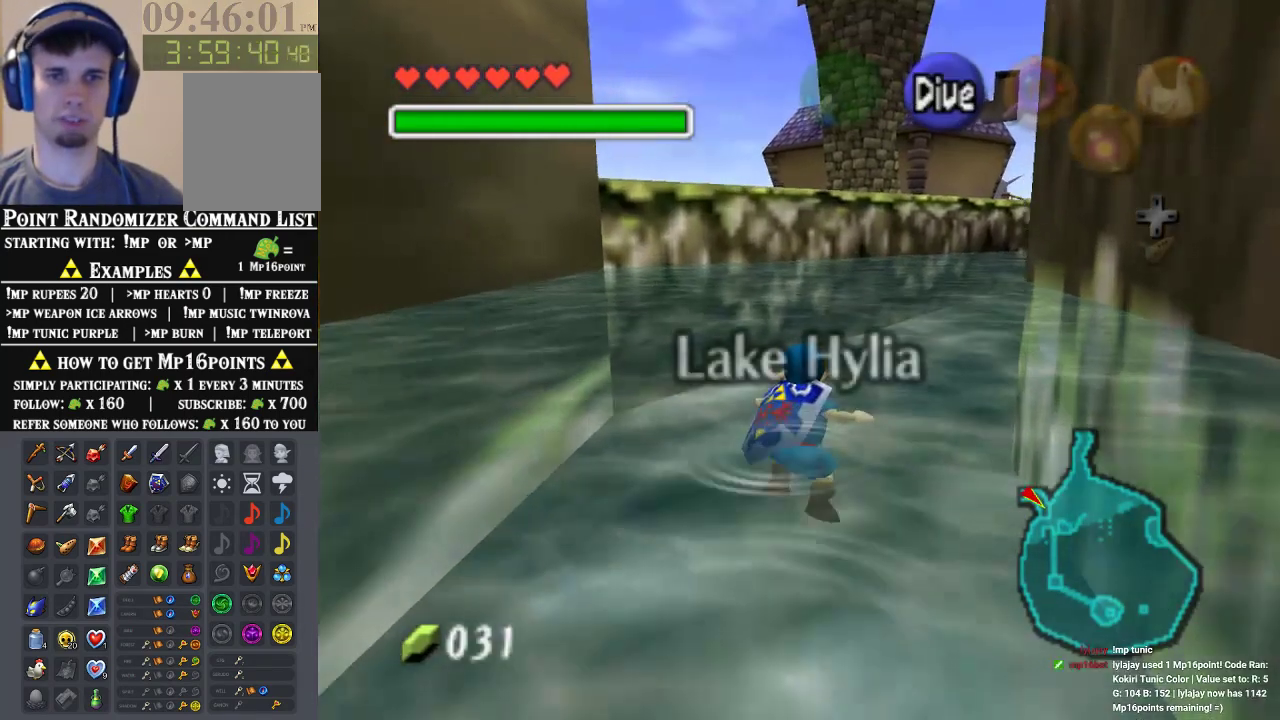
{"buttons": ["B"], "left_stick": "up-right", "events": [[200, "left_stick", "up-right"], [367, "B", "down"]]}
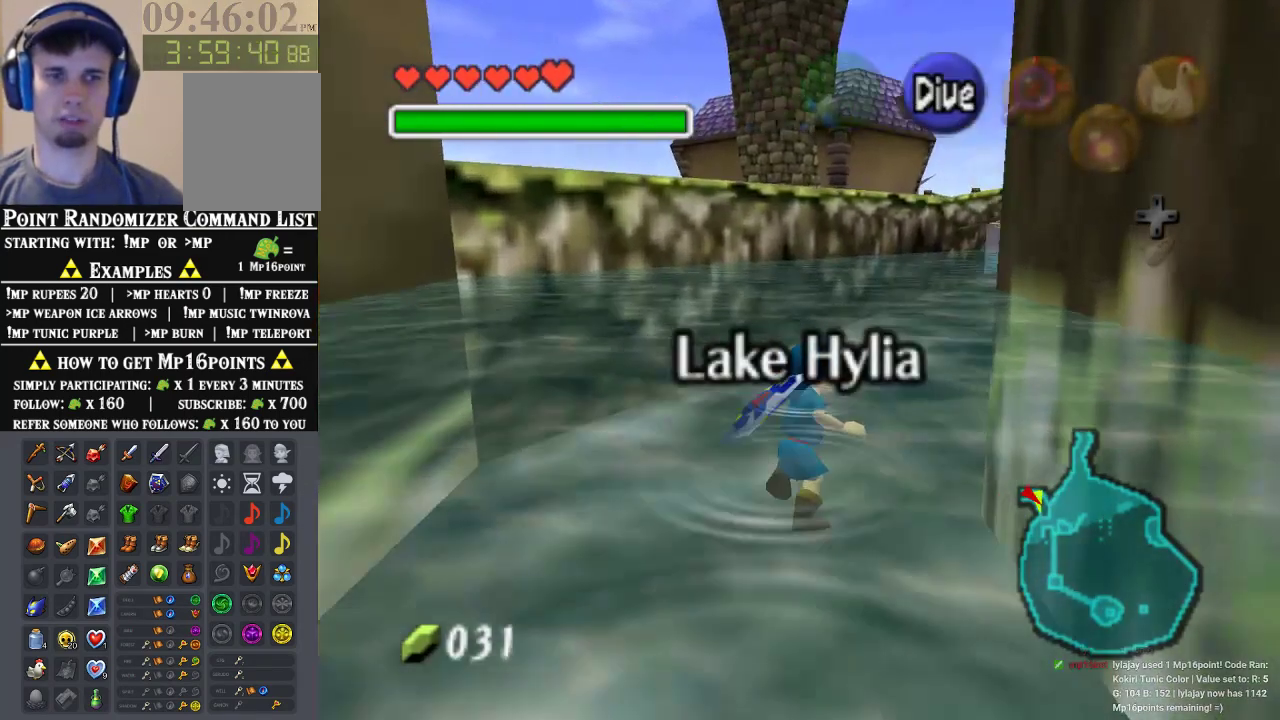
{"buttons": [], "left_stick": "up", "events": [[167, "B", "up"], [200, "left_stick", "up"], [233, "B", "down"], [467, "B", "up"]]}
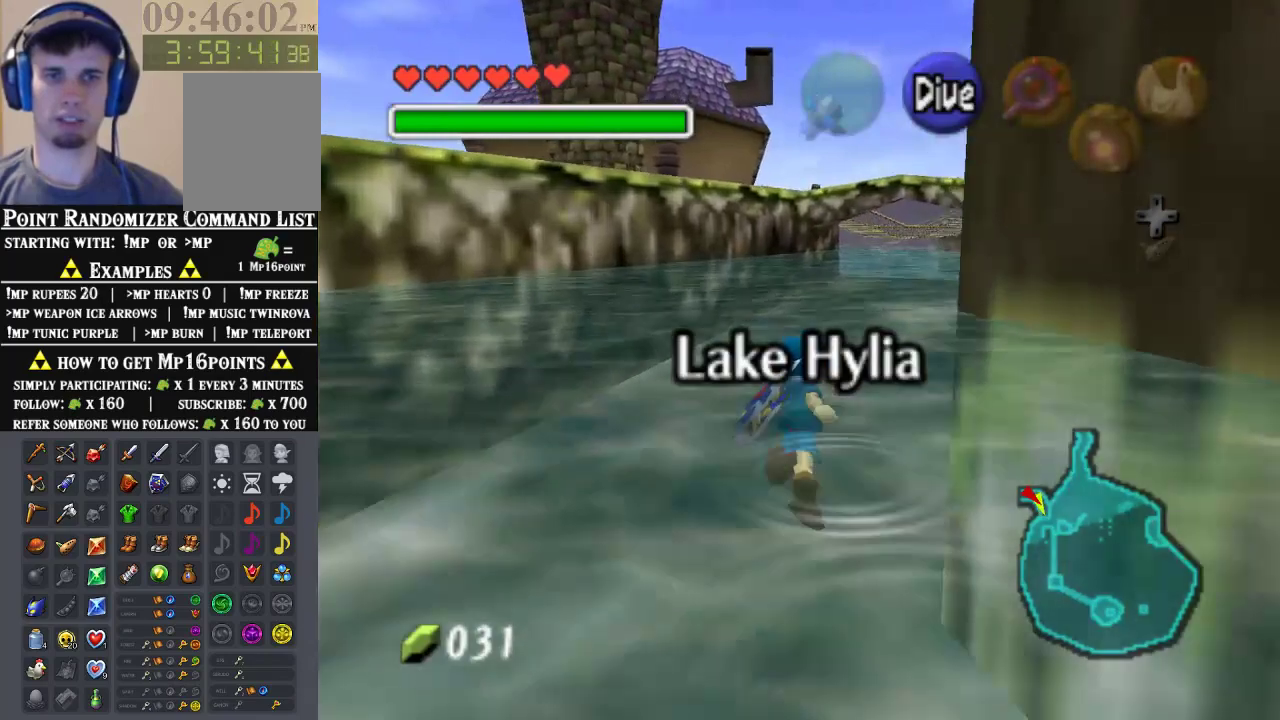
{"buttons": [], "left_stick": "up-right", "events": [[433, "left_stick", "up-right"]]}
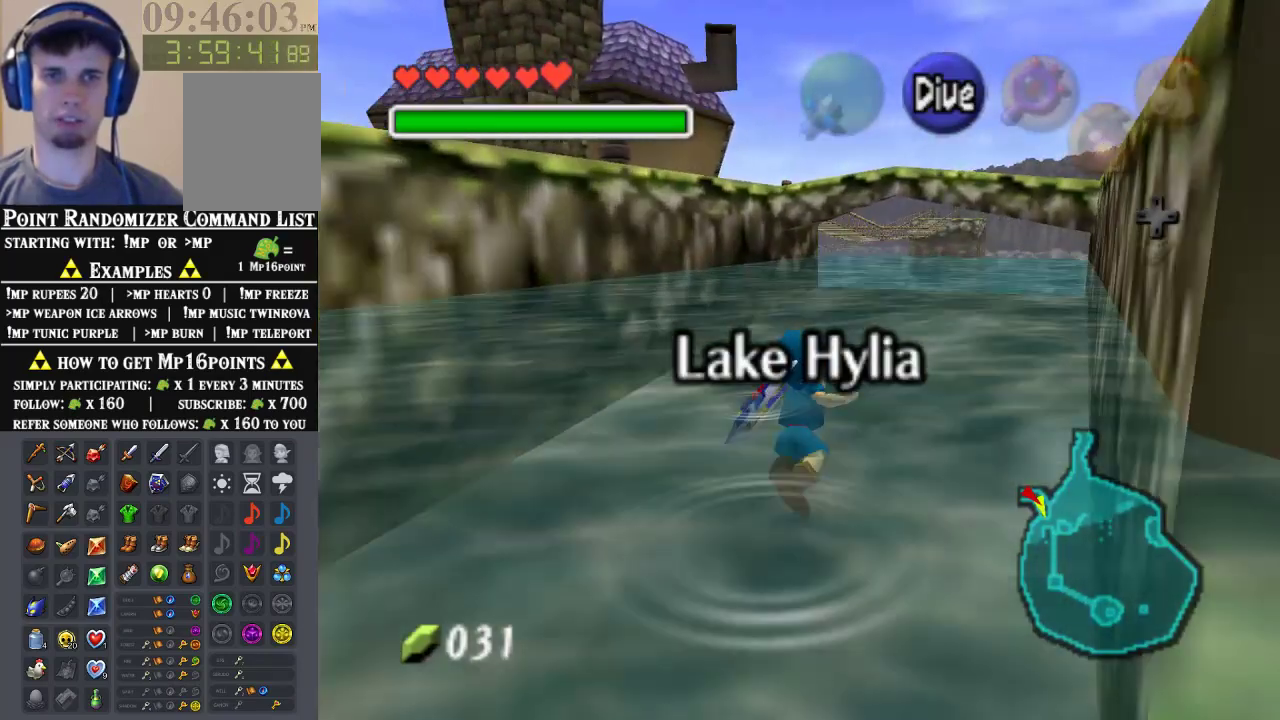
{"buttons": ["B"], "left_stick": "up", "events": [[367, "left_stick", "up"], [500, "B", "down"]]}
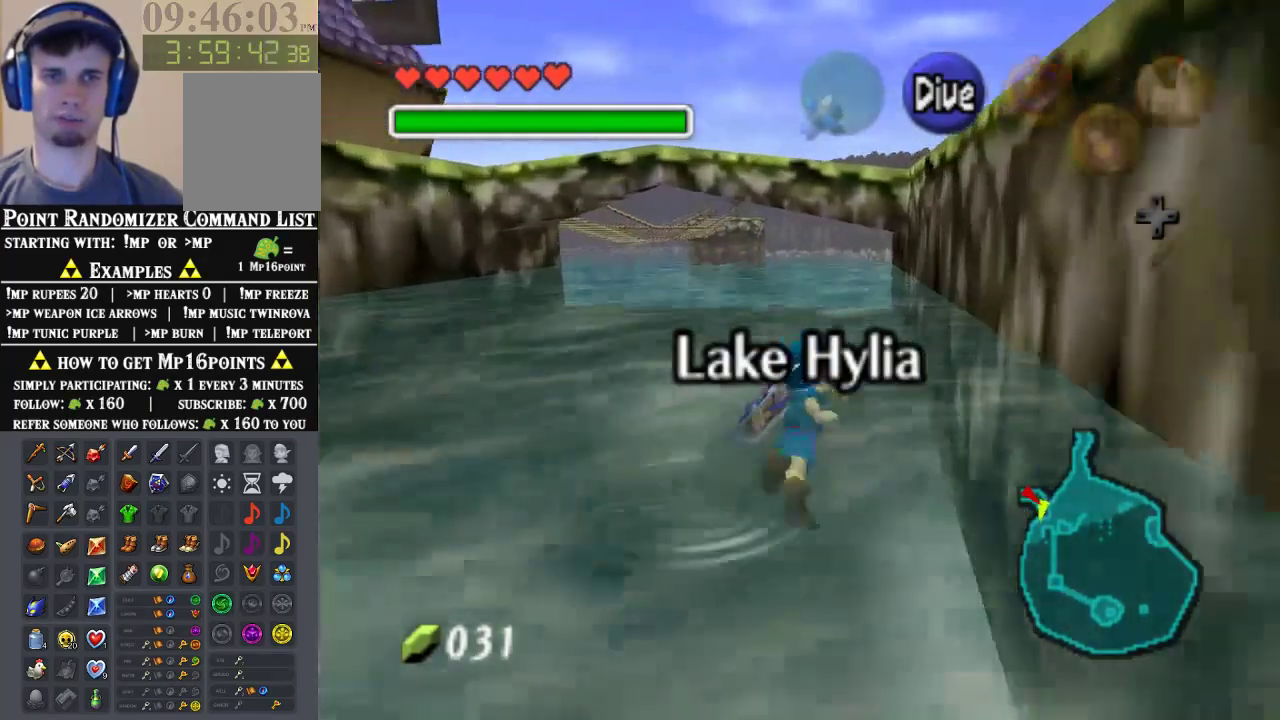
{"buttons": [], "left_stick": "up", "events": [[267, "B", "up"], [367, "B", "down"], [433, "B", "up"]]}
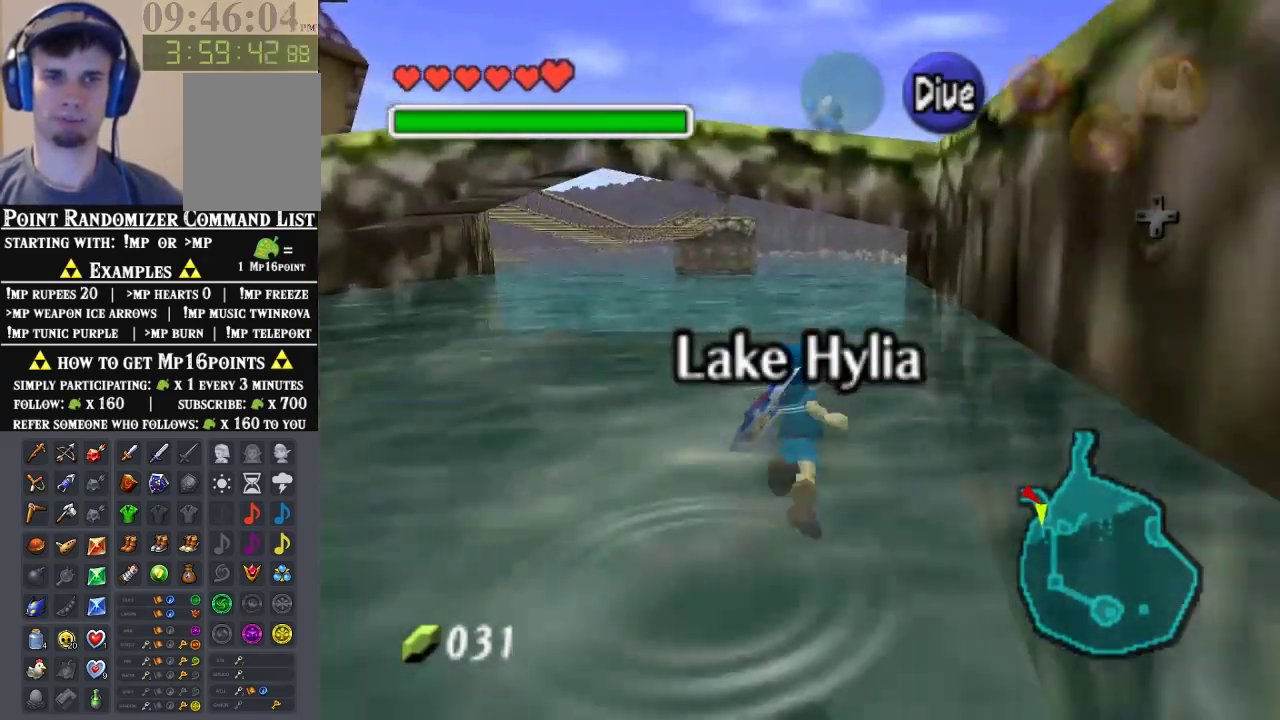
{"buttons": [], "left_stick": "up-right", "events": [[267, "left_stick", "up-right"]]}
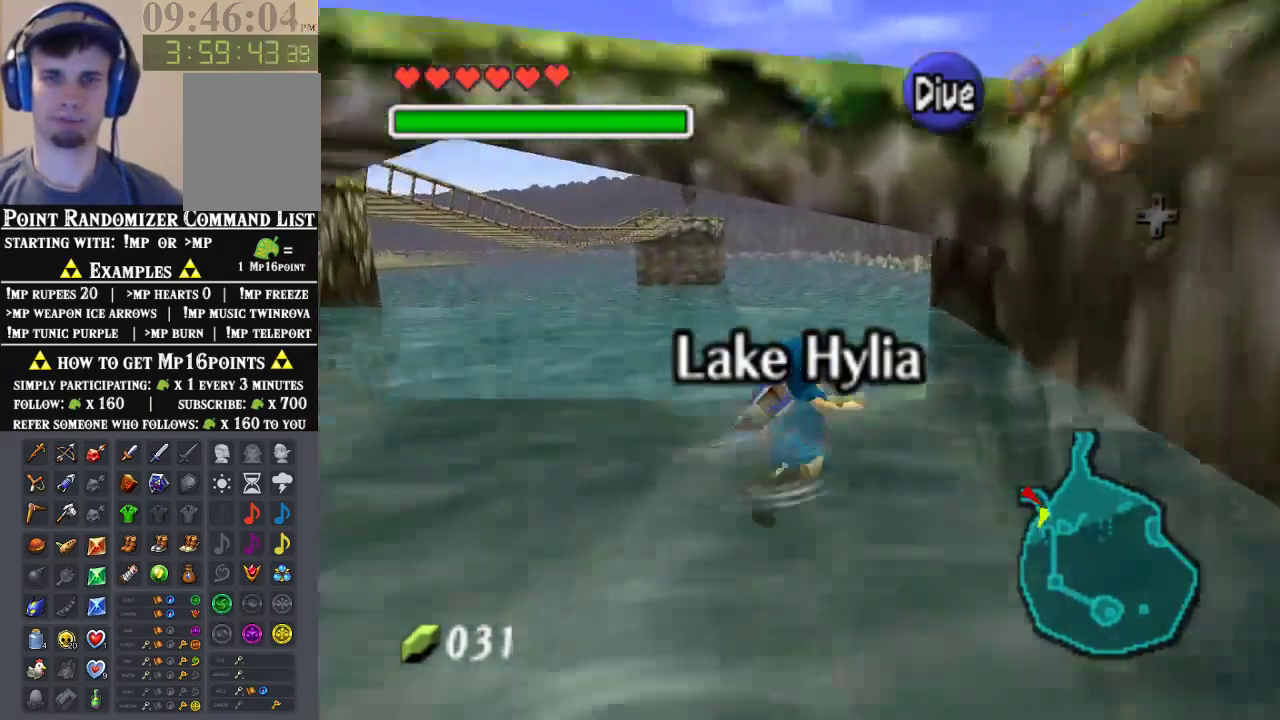
{"buttons": ["Z"], "left_stick": "up", "events": [[367, "Z", "down"], [400, "left_stick", "up"]]}
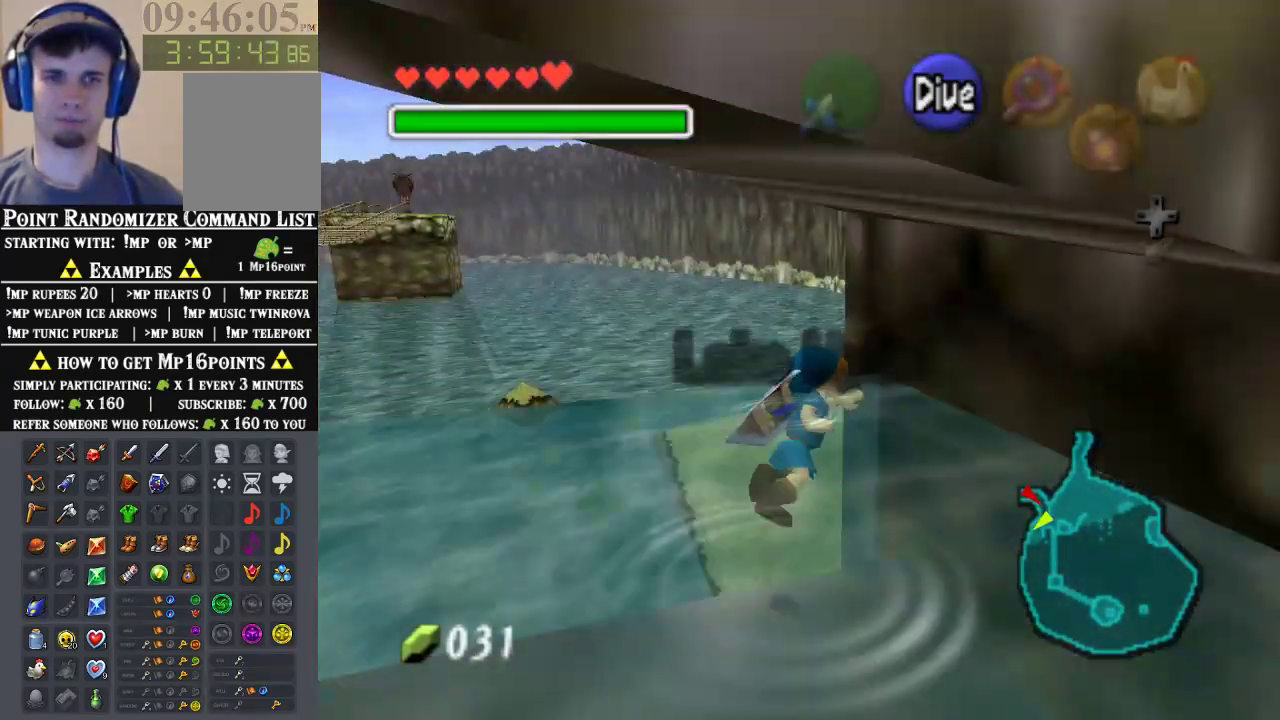
{"buttons": [], "left_stick": "up", "events": [[33, "Z", "up"]]}
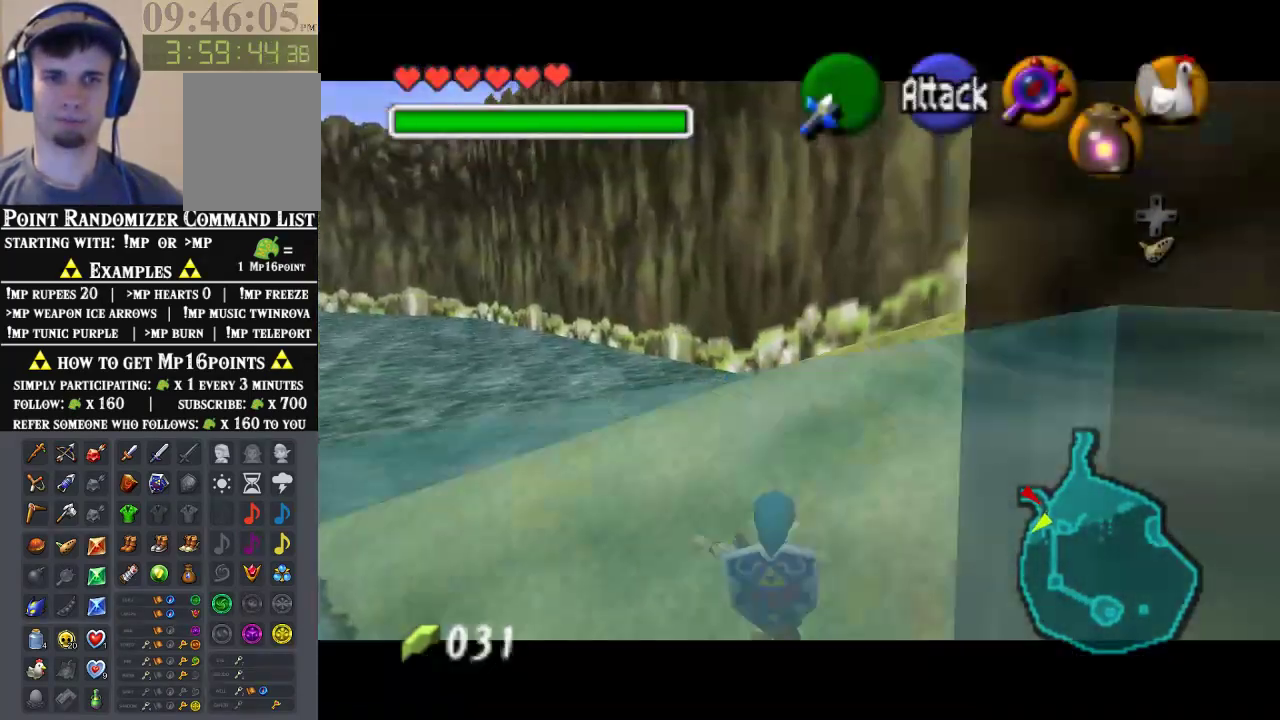
{"buttons": [], "left_stick": "up-right", "events": [[467, "left_stick", "up-right"]]}
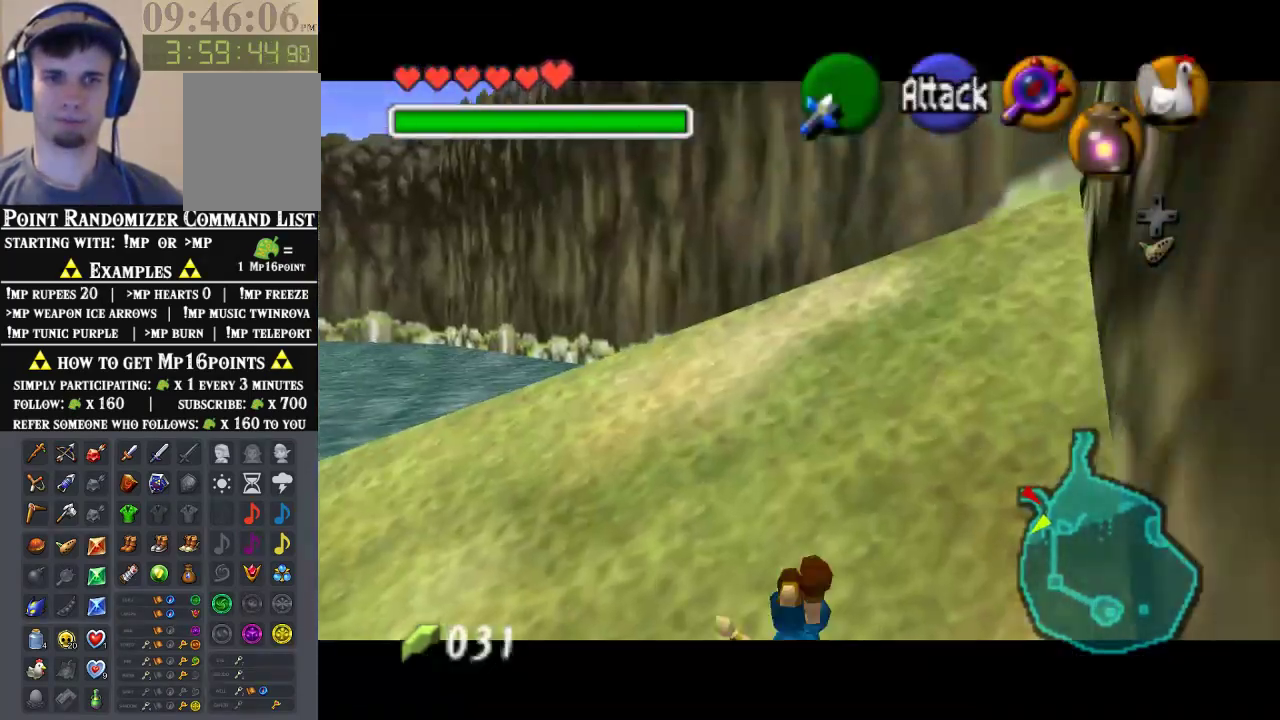
{"buttons": [], "left_stick": "up-right", "events": [[300, "A", "down"], [467, "A", "up"]]}
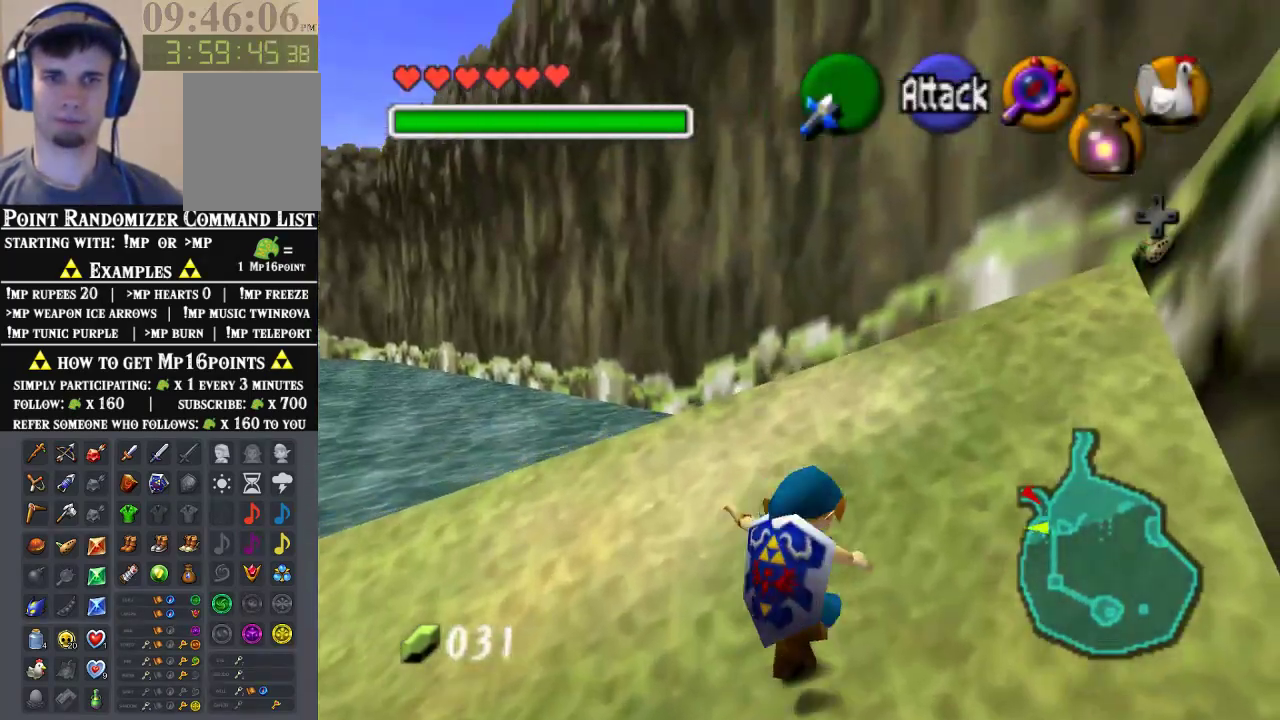
{"buttons": [], "left_stick": "up-right", "events": []}
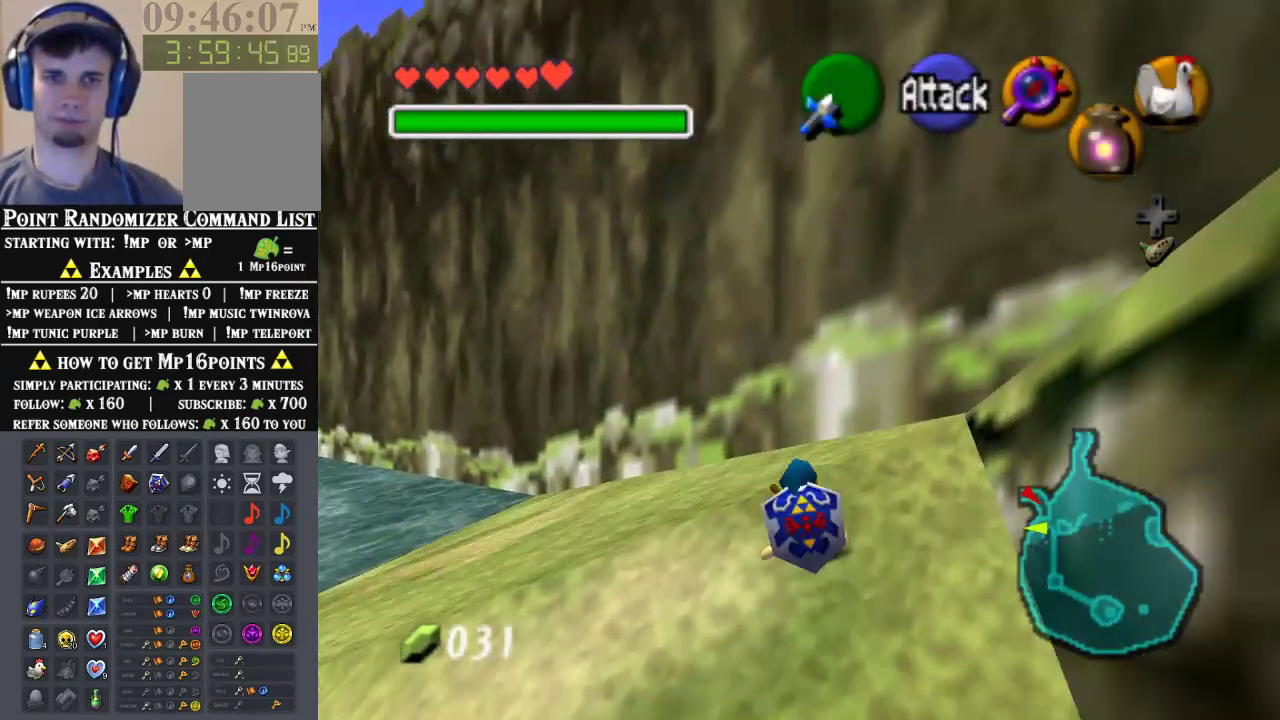
{"buttons": [], "left_stick": "right", "events": [[300, "left_stick", "right"]]}
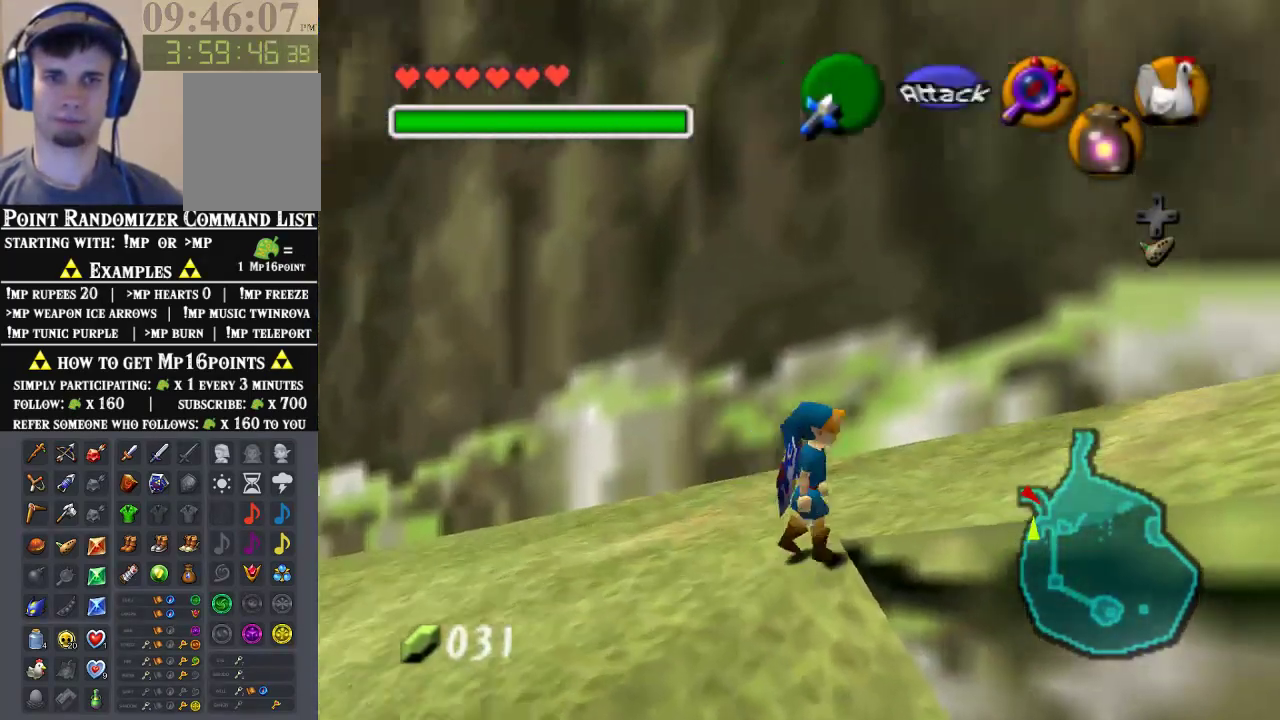
{"buttons": ["Z"], "left_stick": "up-right", "events": [[133, "left_stick", "down-right"], [267, "A", "down"], [367, "Z", "down"], [367, "left_stick", "up-right"], [400, "A", "up"]]}
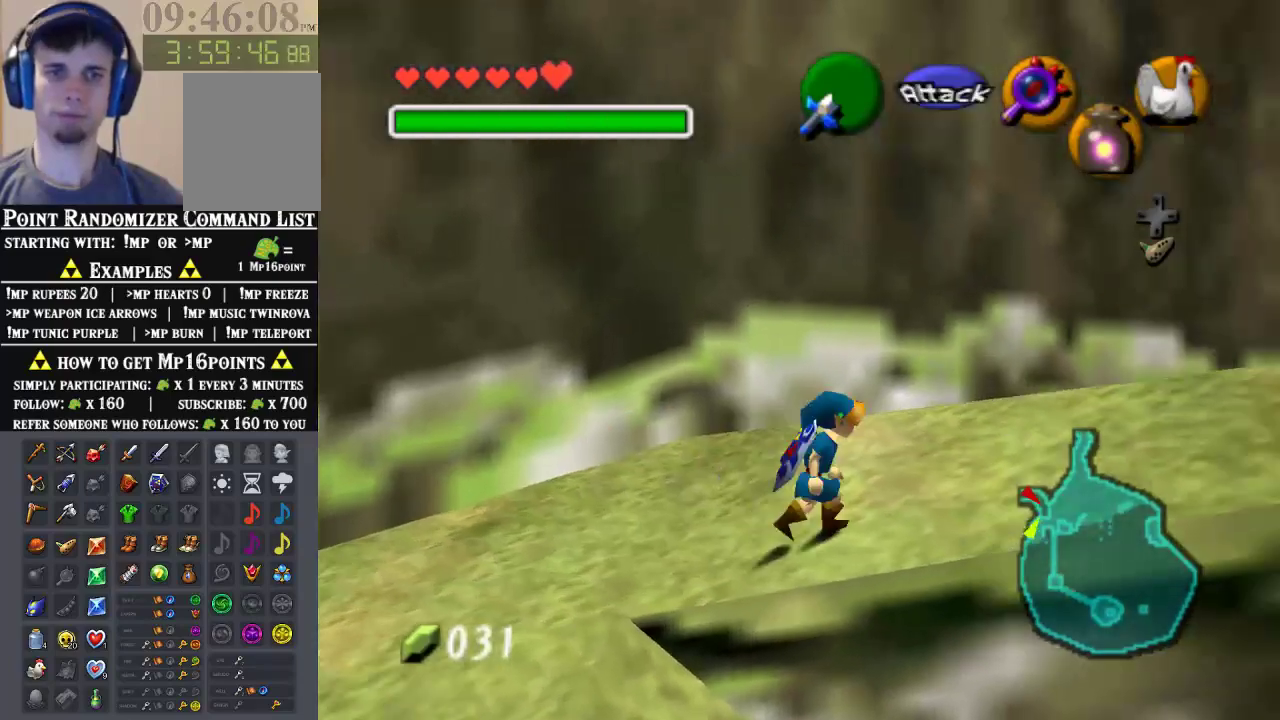
{"buttons": [], "left_stick": "center", "events": [[67, "Z", "up"], [100, "left_stick", "center"]]}
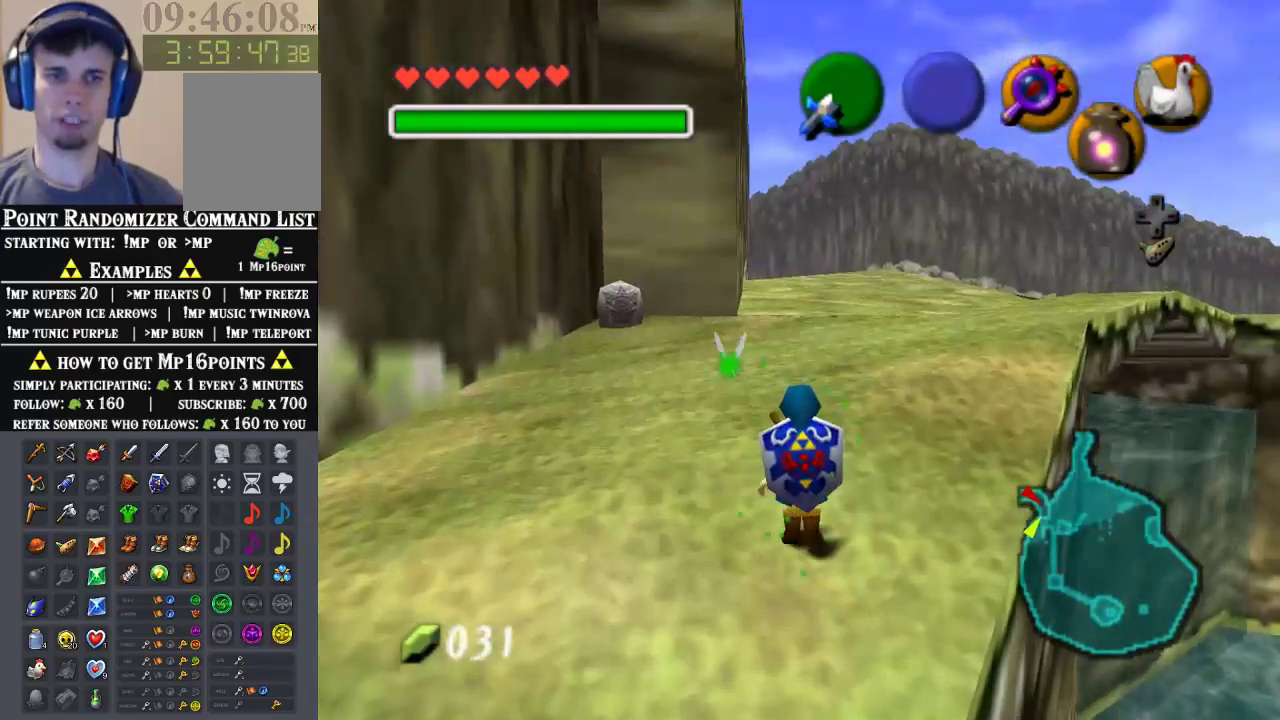
{"buttons": [], "left_stick": "center", "events": []}
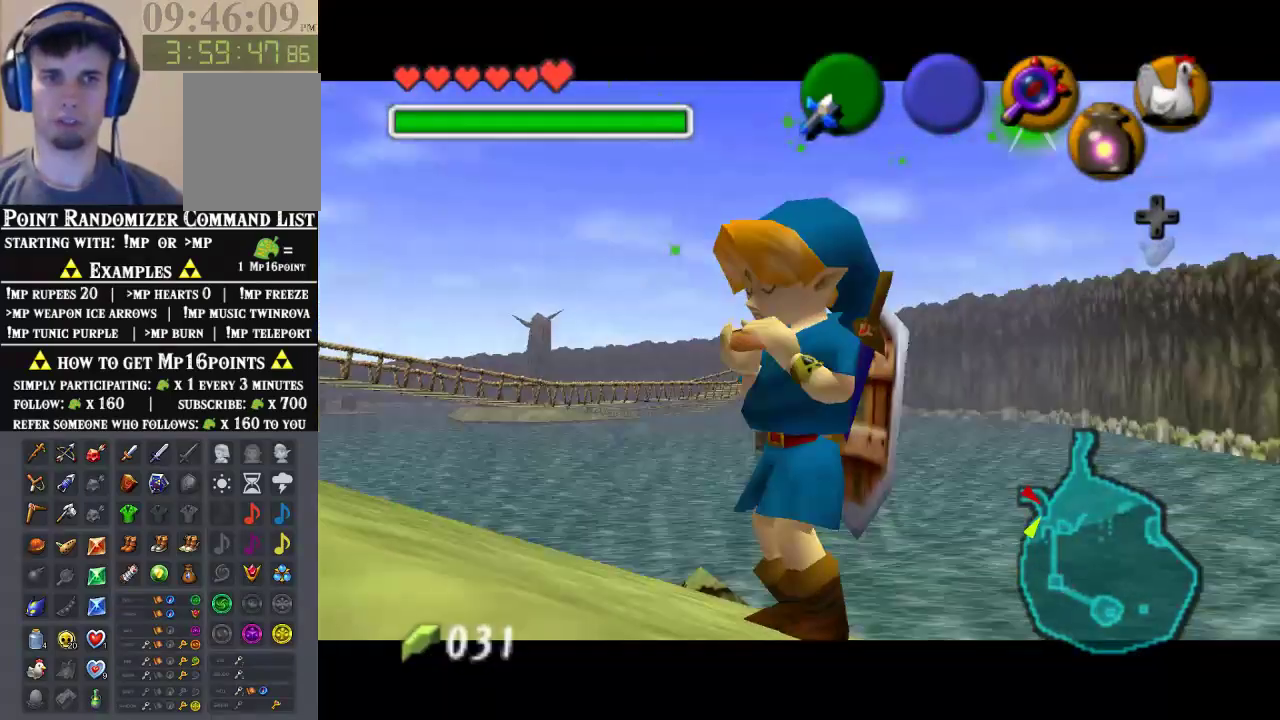
{"buttons": [], "left_stick": "center", "events": []}
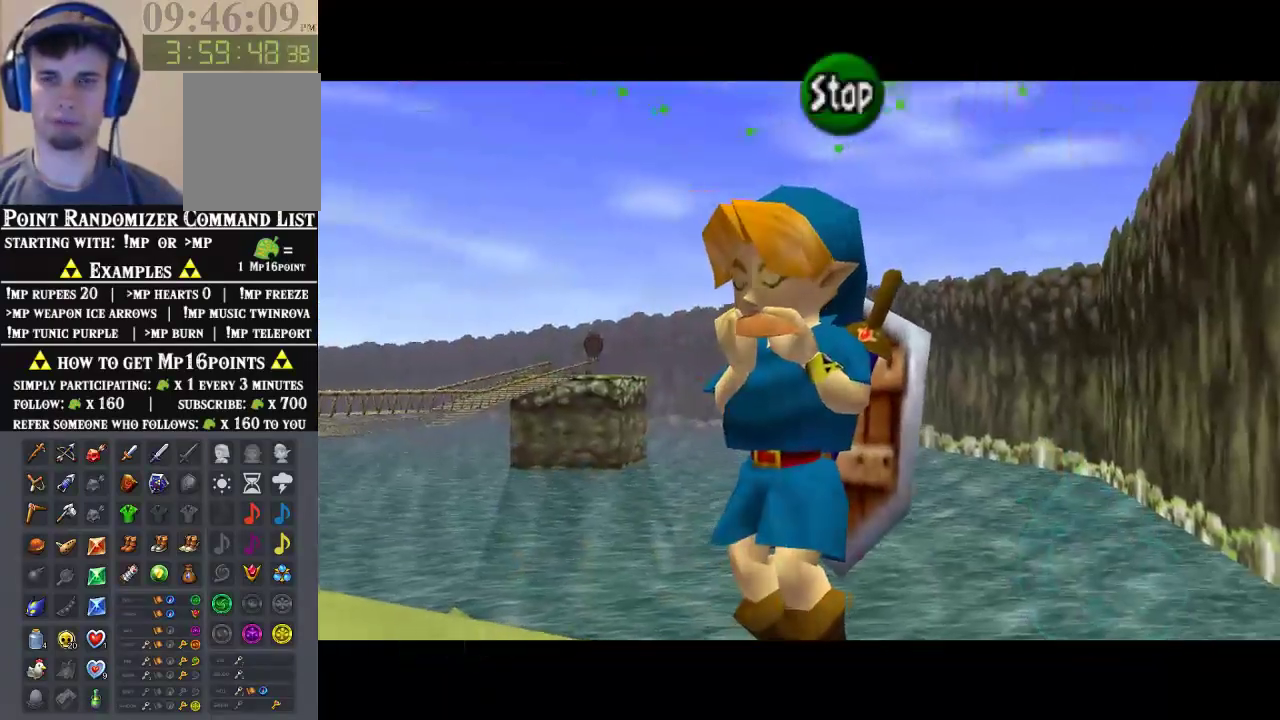
{"buttons": [], "left_stick": "center", "events": [[167, "C_UP", "down"], [267, "C_UP", "up"], [400, "C_LEFT", "down"], [500, "C_LEFT", "up"]]}
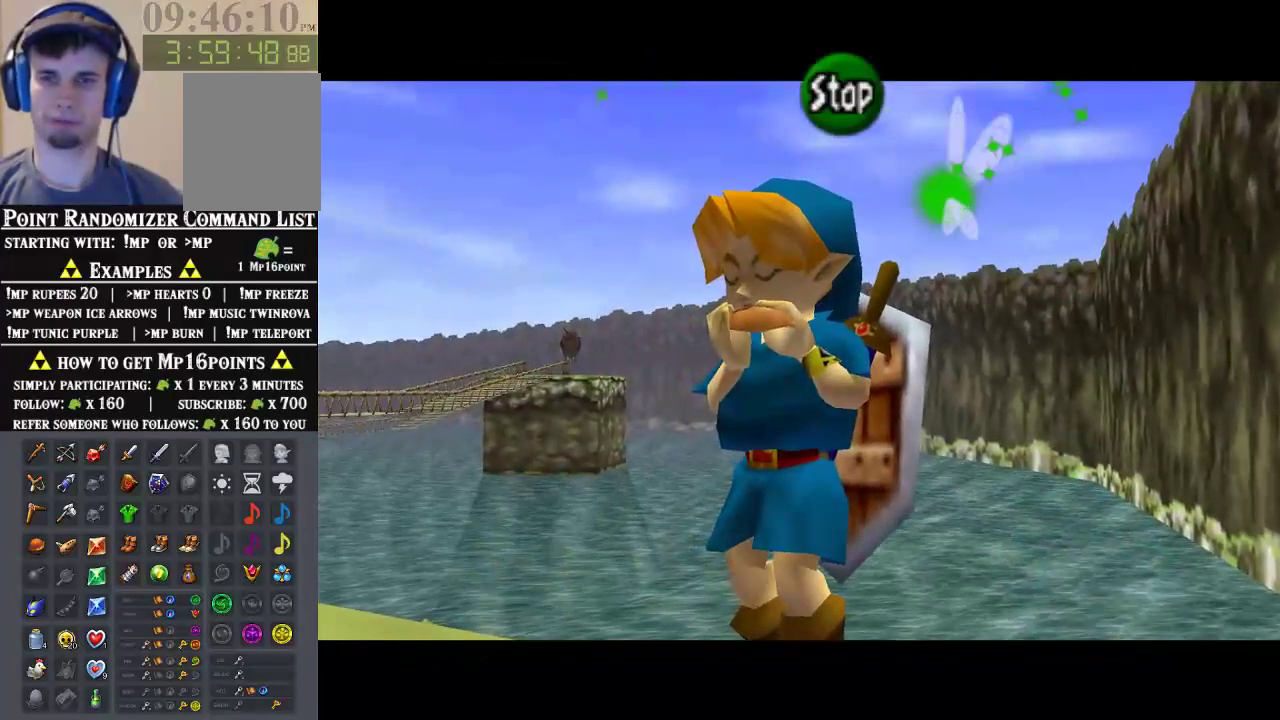
{"buttons": [], "left_stick": "center", "events": [[33, "C_UP", "down"], [500, "C_UP", "up"]]}